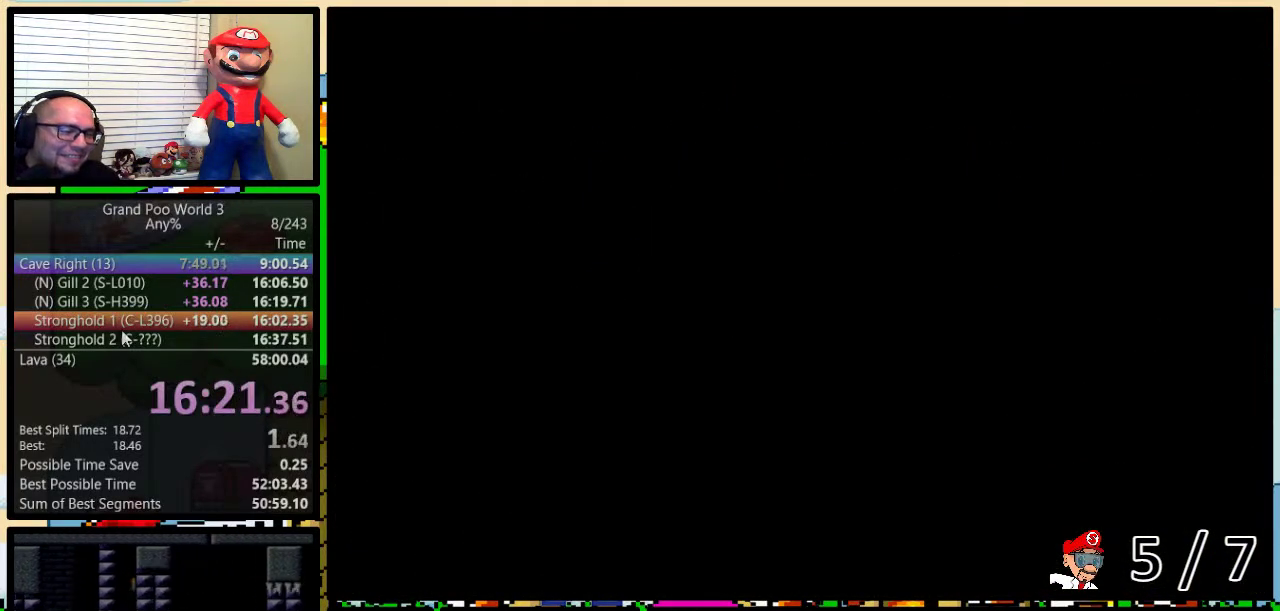
Gameplay with a controller (Nintendo layout); each line is a JSON object with the inputs held at the frame after it. "events" lists button and stick changes between this image and that frame as [ms after this image, input, new state], when the widget could be followed in between. Not read: L1 L3 R1 R3.
{"buttons": ["DPAD_LEFT"], "events": [[50, "DPAD_LEFT", "down"], [117, "DPAD_LEFT", "up"], [167, "DPAD_LEFT", "down"], [234, "DPAD_LEFT", "up"], [350, "DPAD_LEFT", "down"], [400, "DPAD_LEFT", "up"], [501, "DPAD_LEFT", "down"]]}
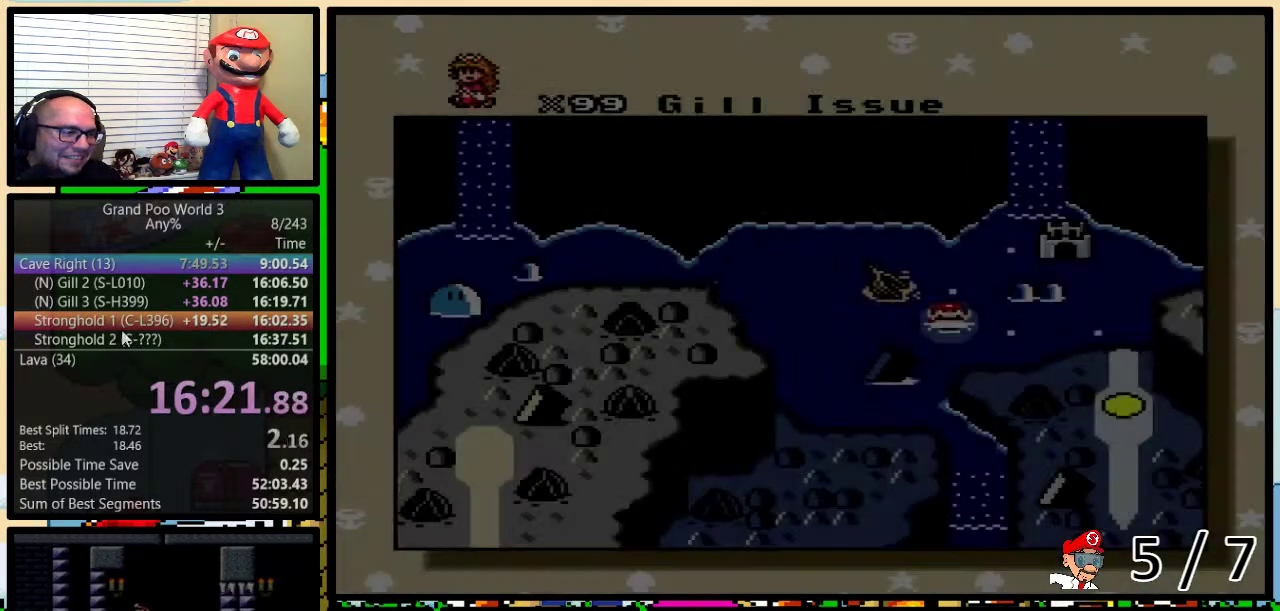
{"buttons": [], "events": [[83, "DPAD_LEFT", "up"], [333, "DPAD_LEFT", "down"], [400, "DPAD_LEFT", "up"]]}
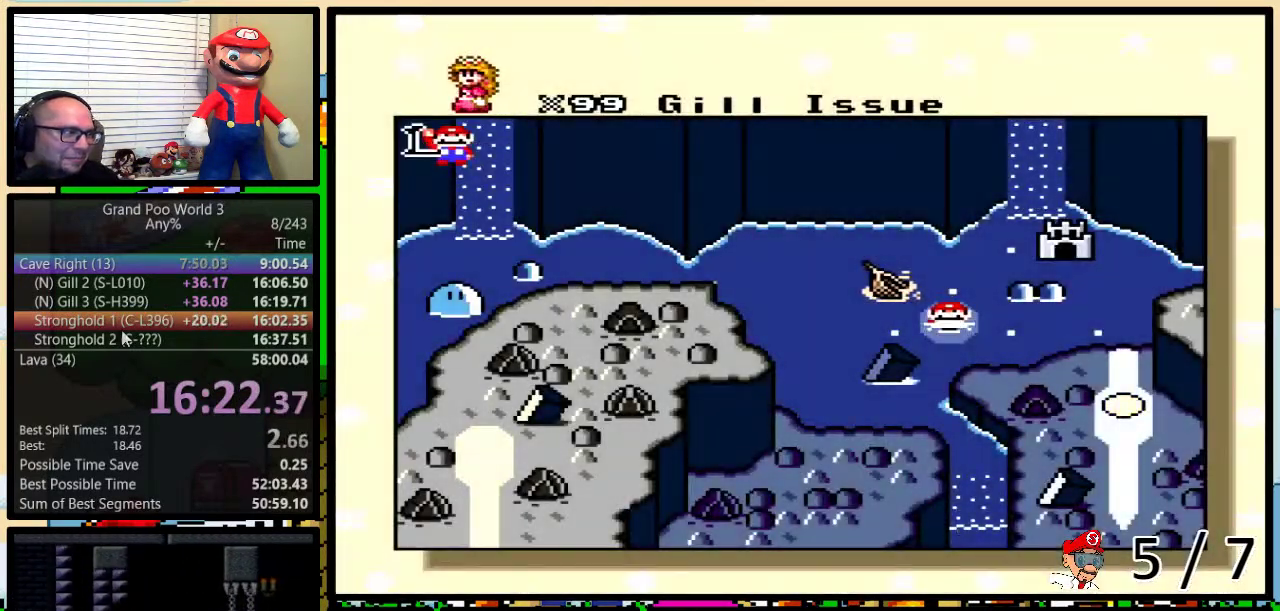
{"buttons": [], "events": [[117, "DPAD_LEFT", "down"], [217, "DPAD_LEFT", "up"]]}
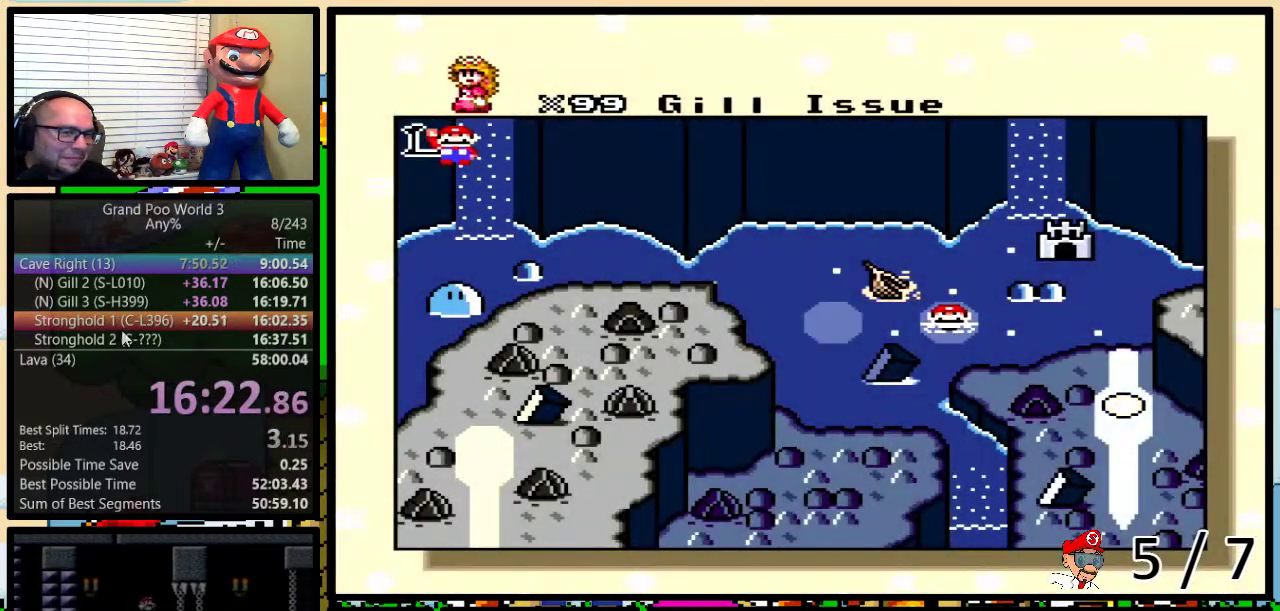
{"buttons": ["DPAD_LEFT"], "events": [[100, "DPAD_LEFT", "down"], [200, "DPAD_LEFT", "up"], [250, "DPAD_LEFT", "down"], [316, "DPAD_LEFT", "up"], [500, "DPAD_LEFT", "down"]]}
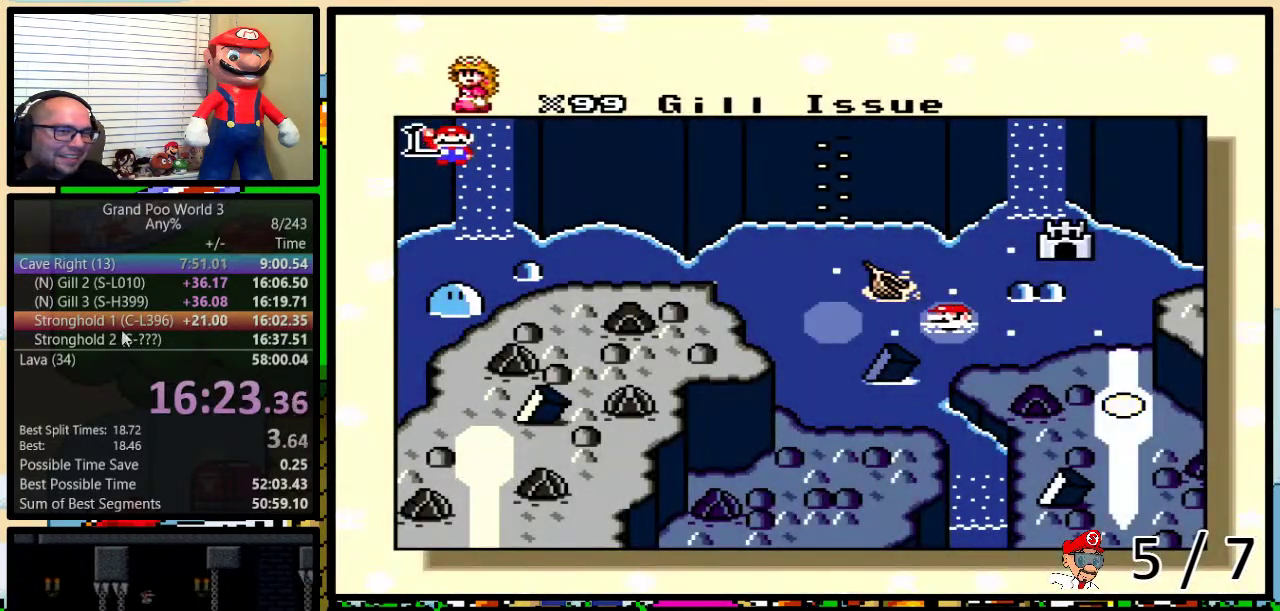
{"buttons": [], "events": [[67, "DPAD_LEFT", "up"], [167, "DPAD_LEFT", "down"], [217, "DPAD_LEFT", "up"], [284, "DPAD_LEFT", "down"], [384, "DPAD_LEFT", "up"]]}
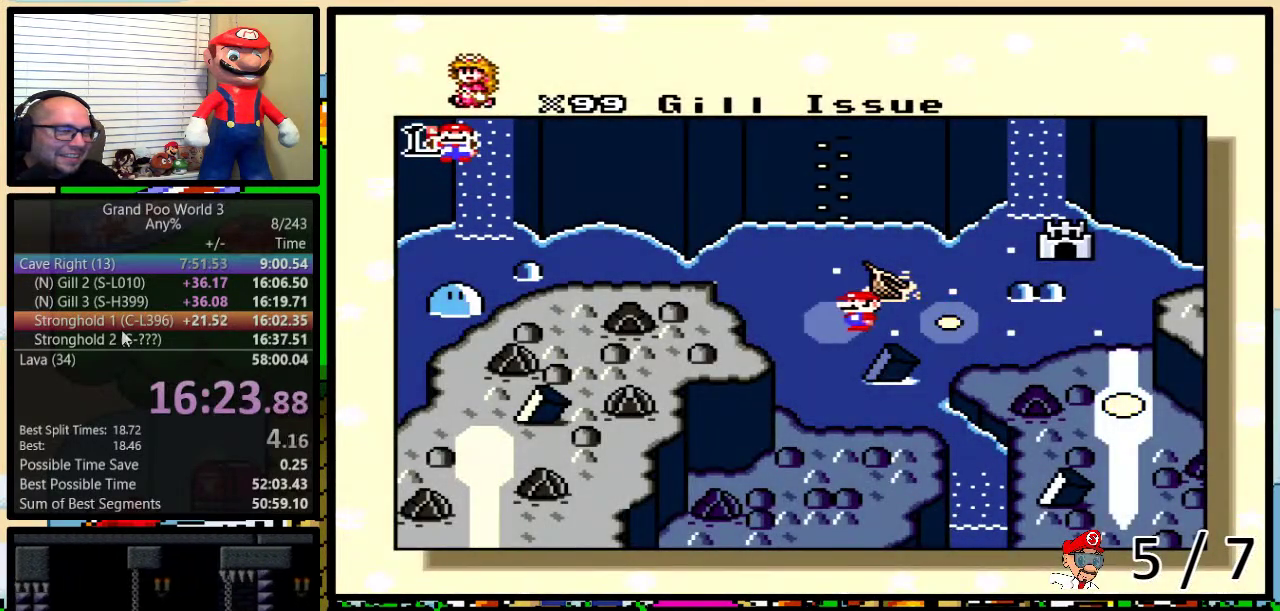
{"buttons": ["B", "Y"], "events": [[33, "A", "down"], [66, "A", "up"], [66, "B", "down"], [66, "Y", "down"], [100, "B", "up"], [166, "X", "down"], [200, "A", "down"], [200, "X", "up"], [200, "Y", "up"], [233, "B", "down"], [233, "X", "down"], [266, "A", "up"], [266, "B", "up"], [266, "X", "up"], [266, "Y", "down"], [333, "X", "down"], [367, "A", "down"], [367, "X", "up"], [367, "Y", "up"], [433, "A", "up"], [433, "B", "down"], [433, "X", "down"], [450, "B", "up"], [450, "X", "up"], [450, "Y", "down"], [483, "B", "down"]]}
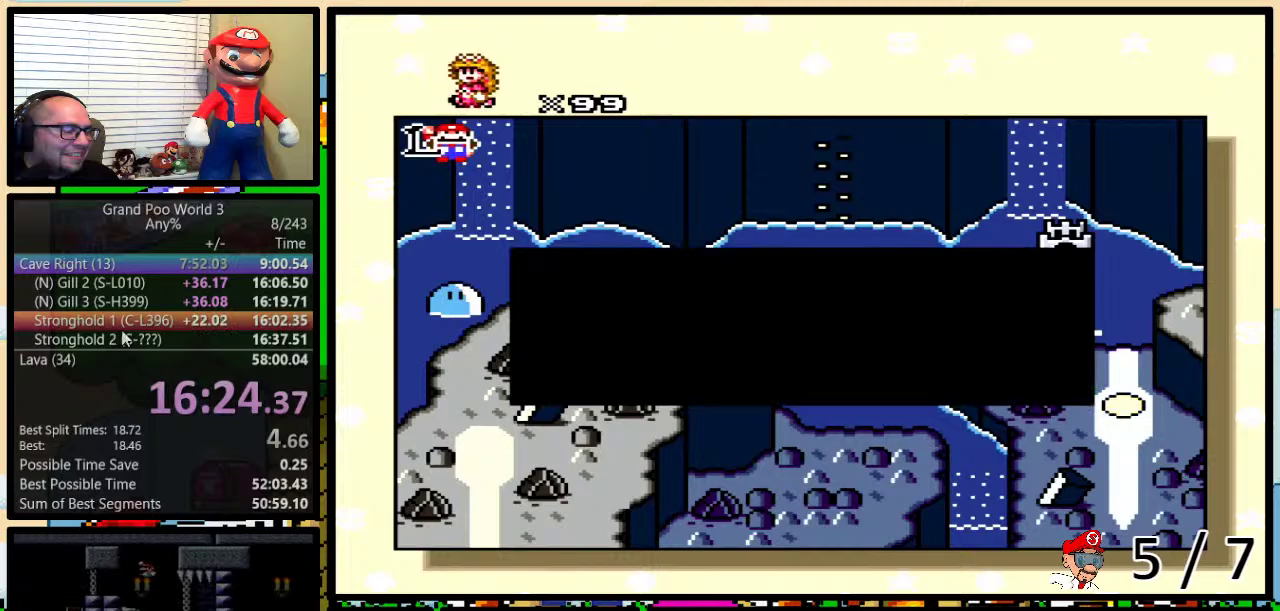
{"buttons": ["Y", "DPAD_UP"], "events": [[17, "A", "down"], [17, "B", "up"], [17, "Y", "up"], [117, "A", "up"], [117, "B", "down"], [117, "Y", "down"], [133, "B", "up"], [167, "B", "down"], [167, "X", "down"], [167, "Y", "up"], [200, "A", "down"], [200, "B", "up"], [200, "X", "up"], [267, "B", "down"], [267, "X", "down"], [300, "A", "up"], [300, "B", "up"], [300, "X", "up"], [300, "Y", "down"], [350, "X", "down"], [350, "Y", "up"], [384, "A", "down"], [384, "B", "down"], [417, "A", "up"], [417, "X", "up"], [417, "Y", "down"], [450, "B", "up"], [484, "DPAD_UP", "down"]]}
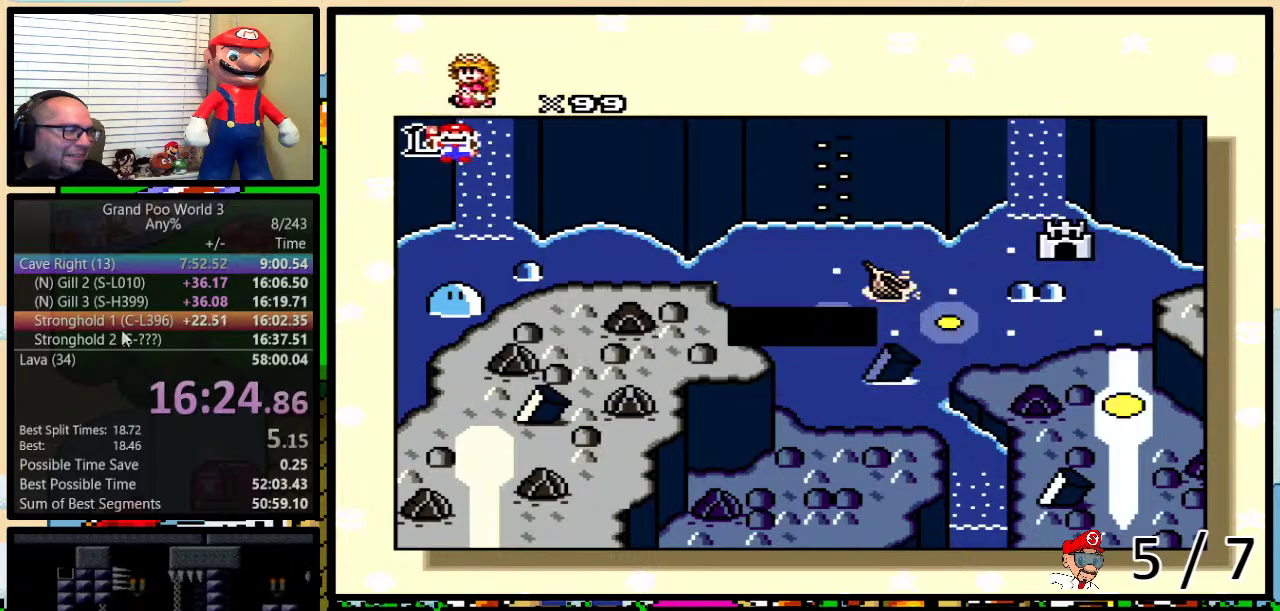
{"buttons": ["DPAD_UP"], "events": [[16, "DPAD_UP", "up"], [16, "Y", "up"], [116, "DPAD_UP", "down"], [183, "DPAD_UP", "up"], [250, "DPAD_UP", "down"], [300, "DPAD_UP", "up"], [367, "DPAD_UP", "down"], [433, "DPAD_UP", "up"], [483, "DPAD_UP", "down"]]}
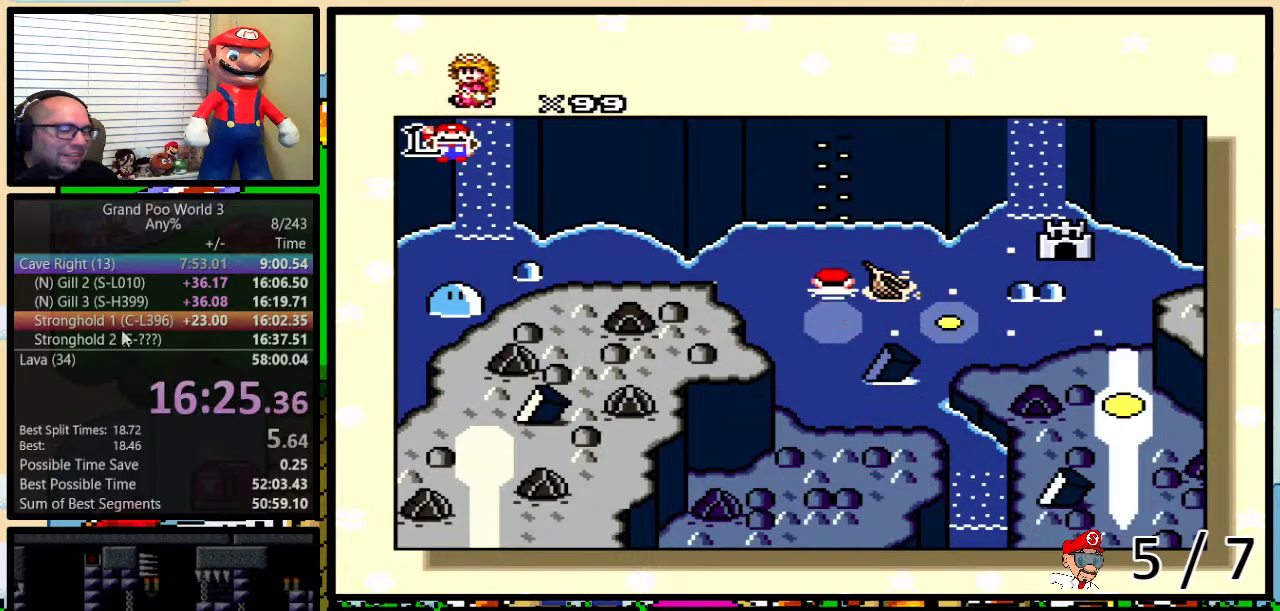
{"buttons": [], "events": [[50, "DPAD_UP", "up"]]}
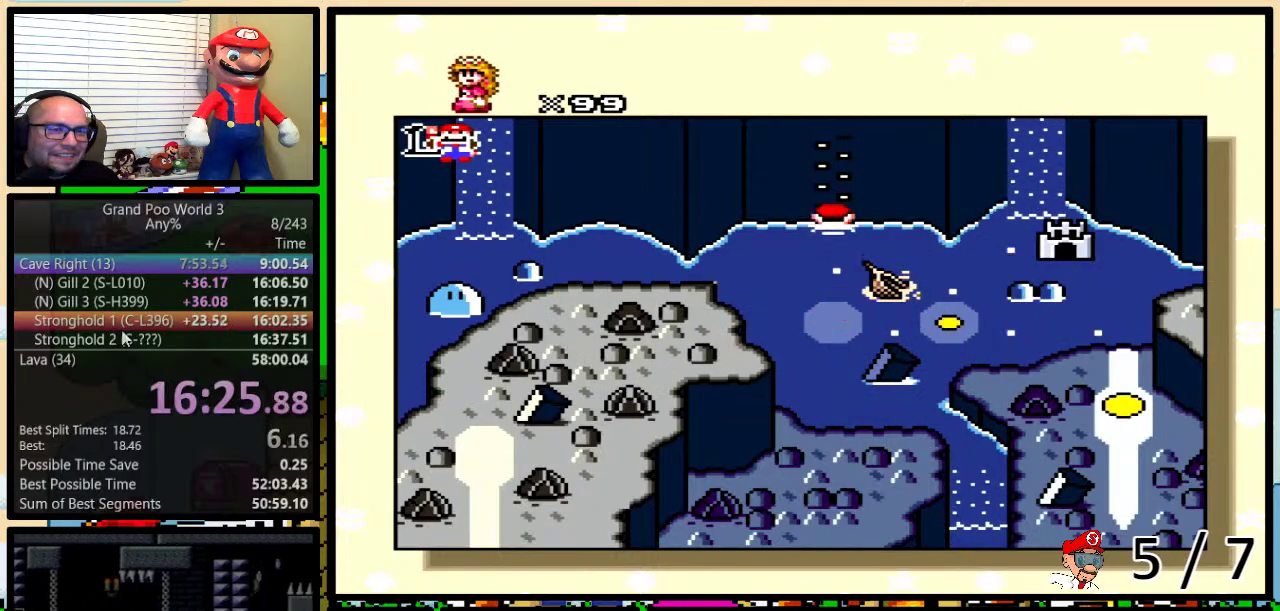
{"buttons": [], "events": []}
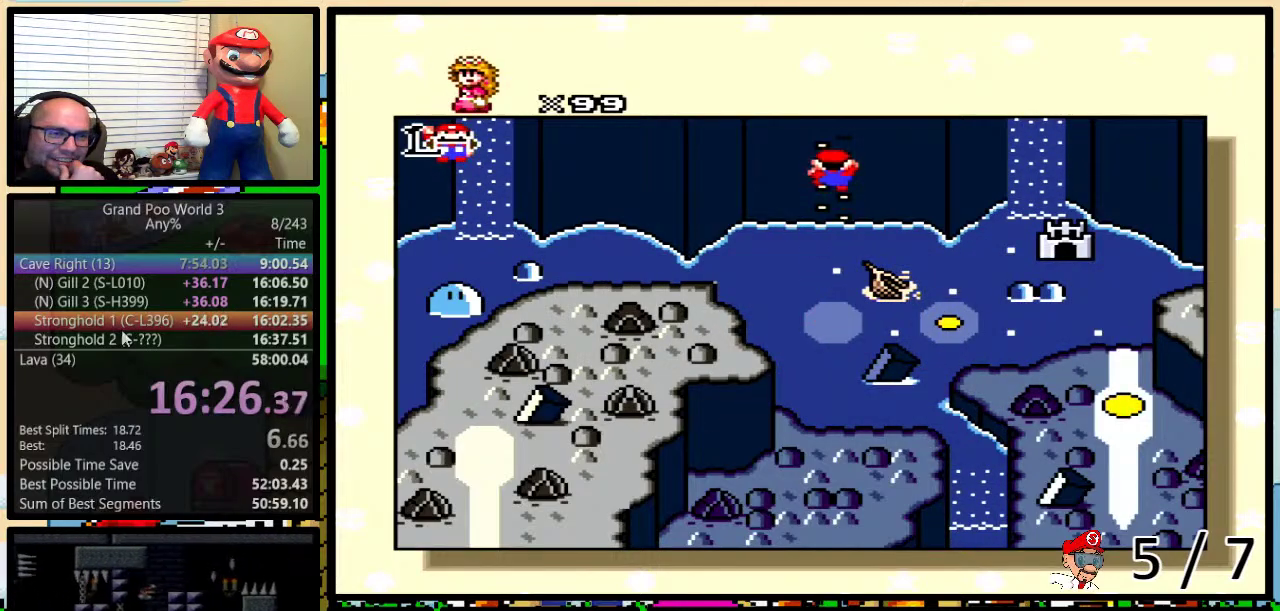
{"buttons": [], "events": []}
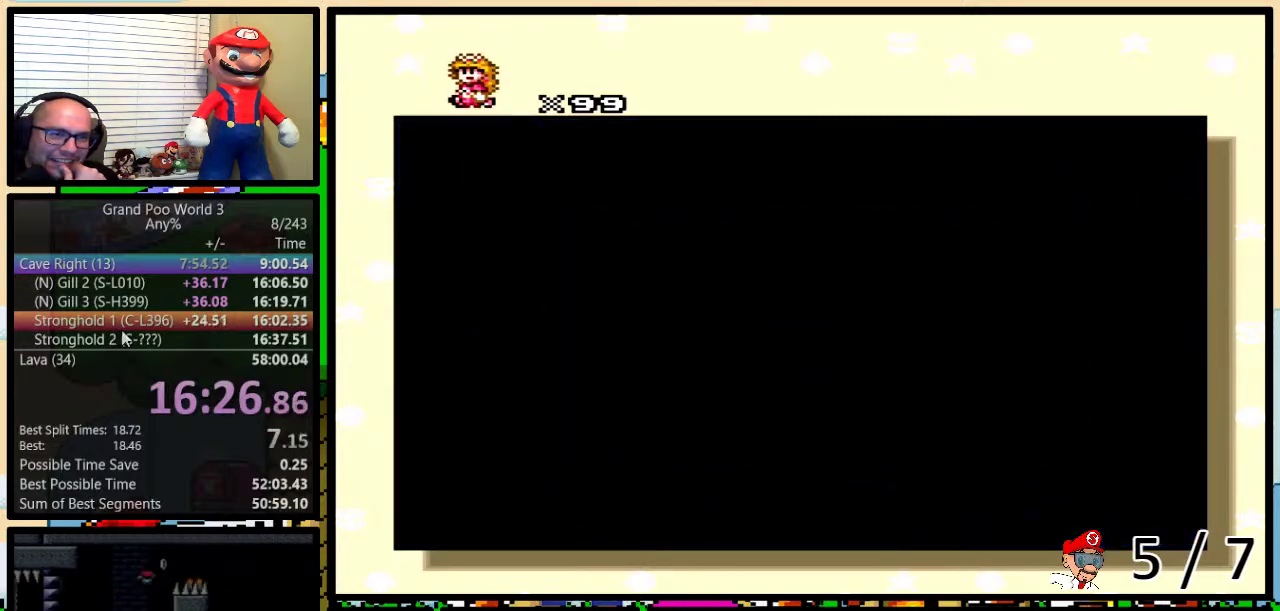
{"buttons": [], "events": []}
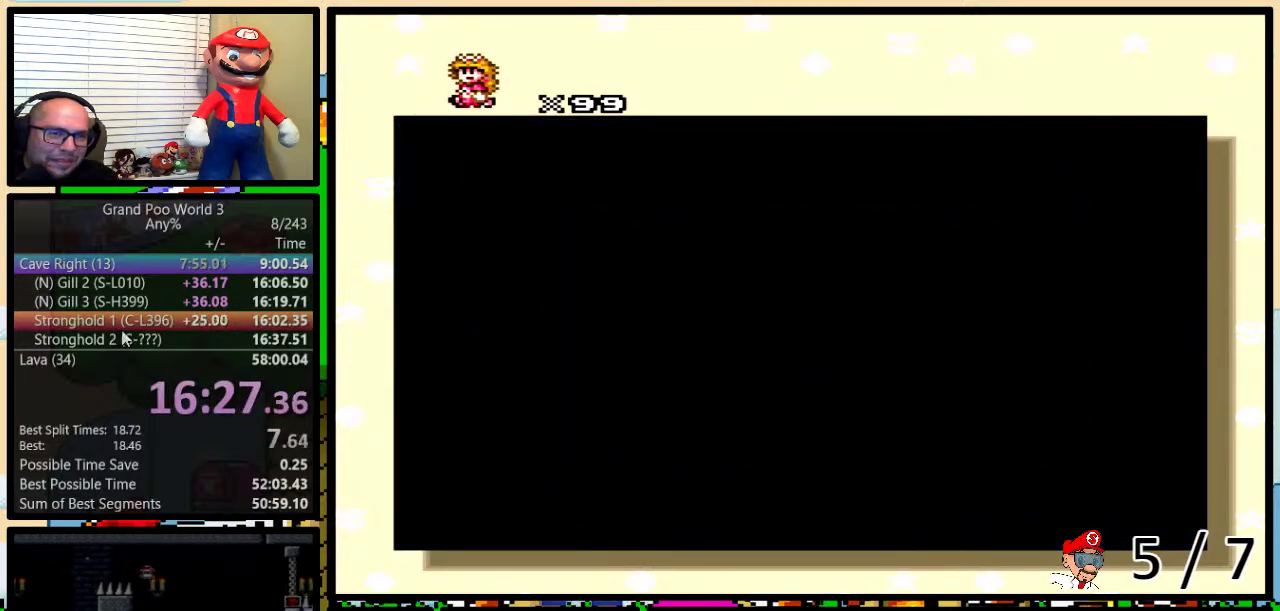
{"buttons": [], "events": []}
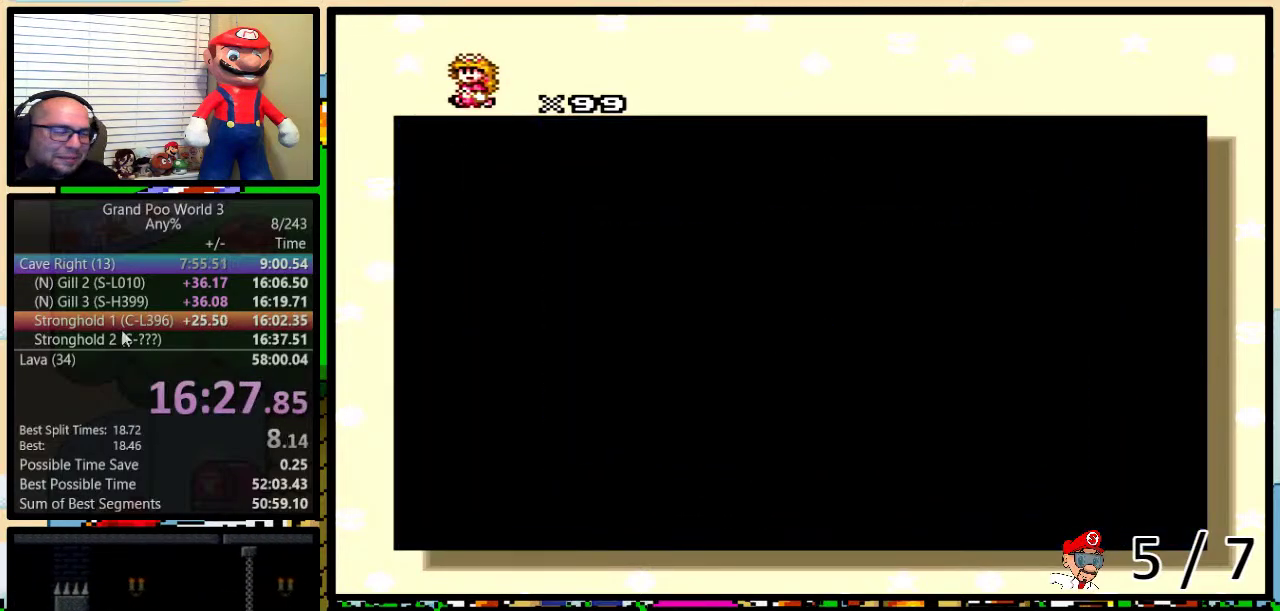
{"buttons": ["X"], "events": [[484, "X", "down"]]}
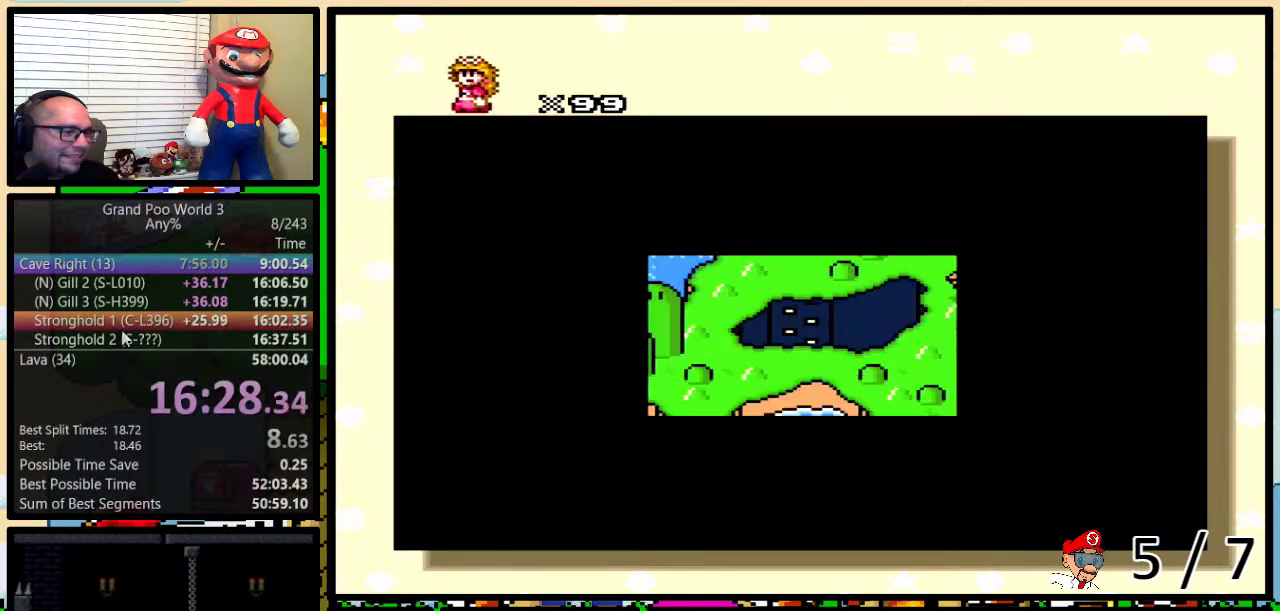
{"buttons": ["A", "B", "Y"], "events": [[17, "X", "up"], [17, "Y", "down"], [84, "B", "down"], [84, "Y", "up"], [117, "B", "up"], [150, "X", "down"], [150, "Y", "down"], [201, "B", "down"], [201, "X", "up"], [201, "Y", "up"], [234, "B", "up"], [267, "A", "down"], [267, "Y", "down"], [317, "A", "up"], [317, "B", "down"], [317, "Y", "up"], [351, "X", "down"], [384, "B", "up"], [384, "Y", "down"], [434, "A", "down"], [434, "B", "down"], [434, "X", "up"], [434, "Y", "up"], [467, "Y", "down"]]}
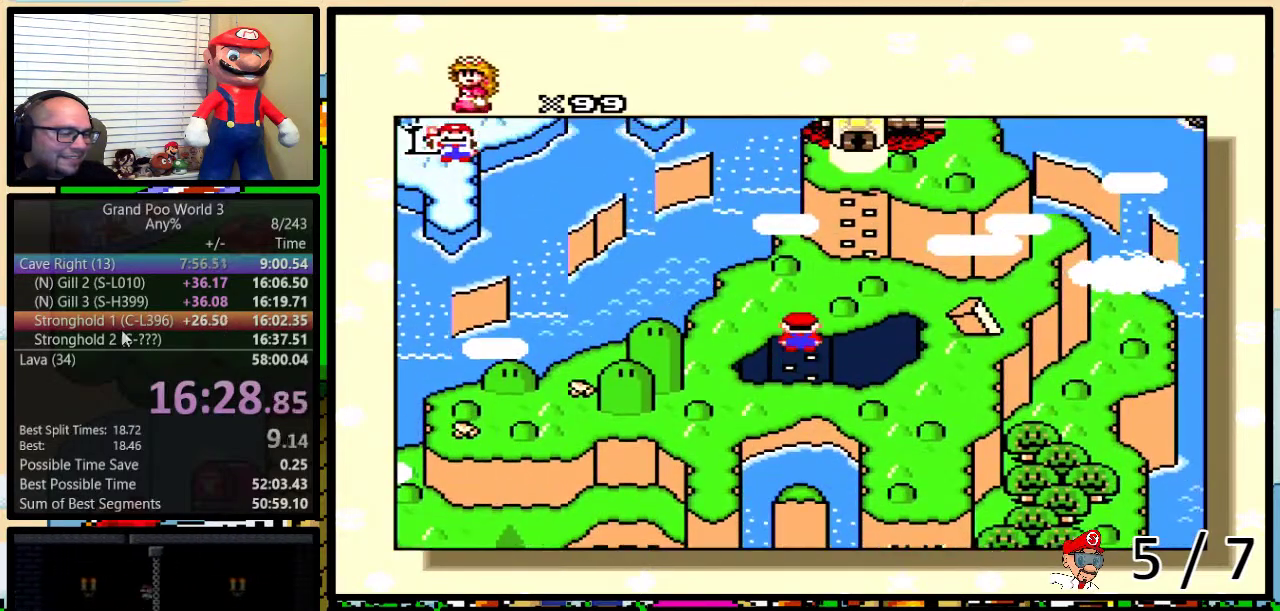
{"buttons": ["A", "B", "Y"], "events": [[16, "A", "up"], [16, "B", "up"], [16, "X", "down"], [50, "B", "down"], [100, "B", "up"], [100, "X", "up"], [100, "Y", "up"], [133, "A", "down"], [183, "A", "up"], [183, "B", "down"], [183, "X", "down"], [183, "Y", "down"], [217, "B", "up"], [217, "Y", "up"], [267, "B", "down"], [267, "Y", "down"], [317, "A", "down"], [317, "B", "up"], [317, "X", "up"], [317, "Y", "up"], [384, "A", "up"], [384, "B", "down"], [384, "X", "down"], [384, "Y", "down"], [434, "B", "up"], [434, "Y", "up"], [467, "X", "up"], [500, "A", "down"], [500, "B", "down"], [500, "Y", "down"]]}
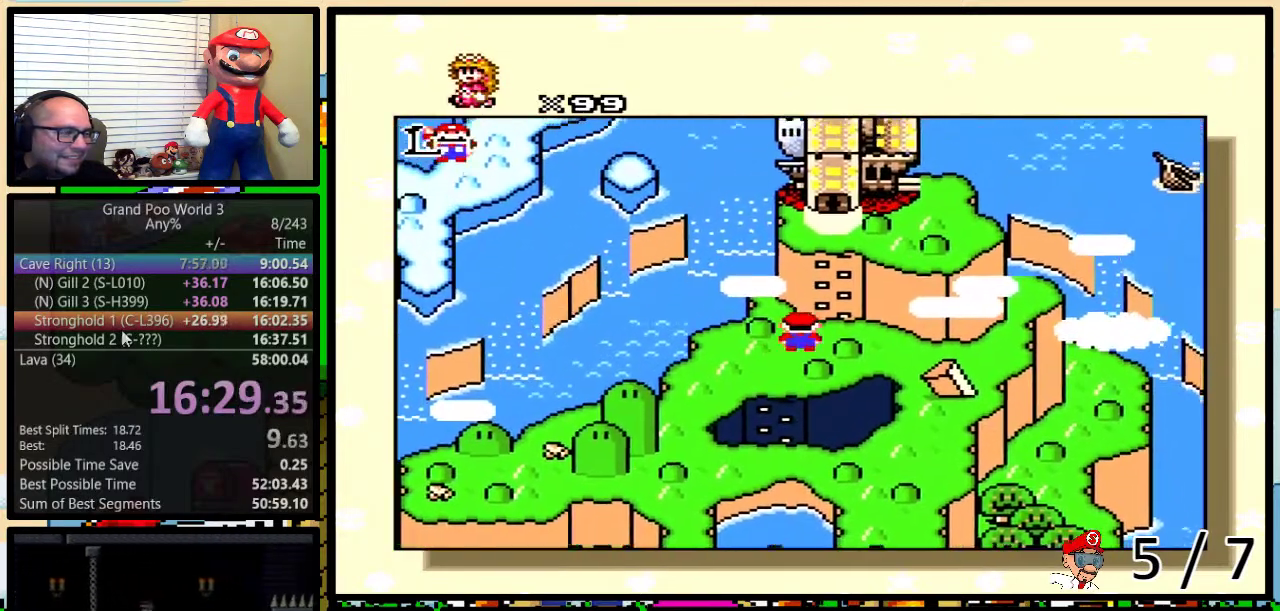
{"buttons": ["X"], "events": [[34, "B", "up"], [67, "A", "up"], [67, "X", "down"], [67, "Y", "up"], [100, "B", "down"], [134, "Y", "down"], [167, "B", "up"], [167, "X", "up"], [167, "Y", "up"], [184, "A", "down"], [217, "B", "down"], [217, "Y", "down"], [251, "B", "up"], [251, "X", "down"], [284, "A", "up"], [284, "Y", "up"], [317, "B", "down"], [317, "Y", "down"], [384, "A", "down"], [384, "B", "up"], [384, "X", "up"], [384, "Y", "up"], [434, "A", "up"], [434, "B", "down"], [434, "X", "down"], [434, "Y", "down"], [501, "B", "up"], [501, "Y", "up"]]}
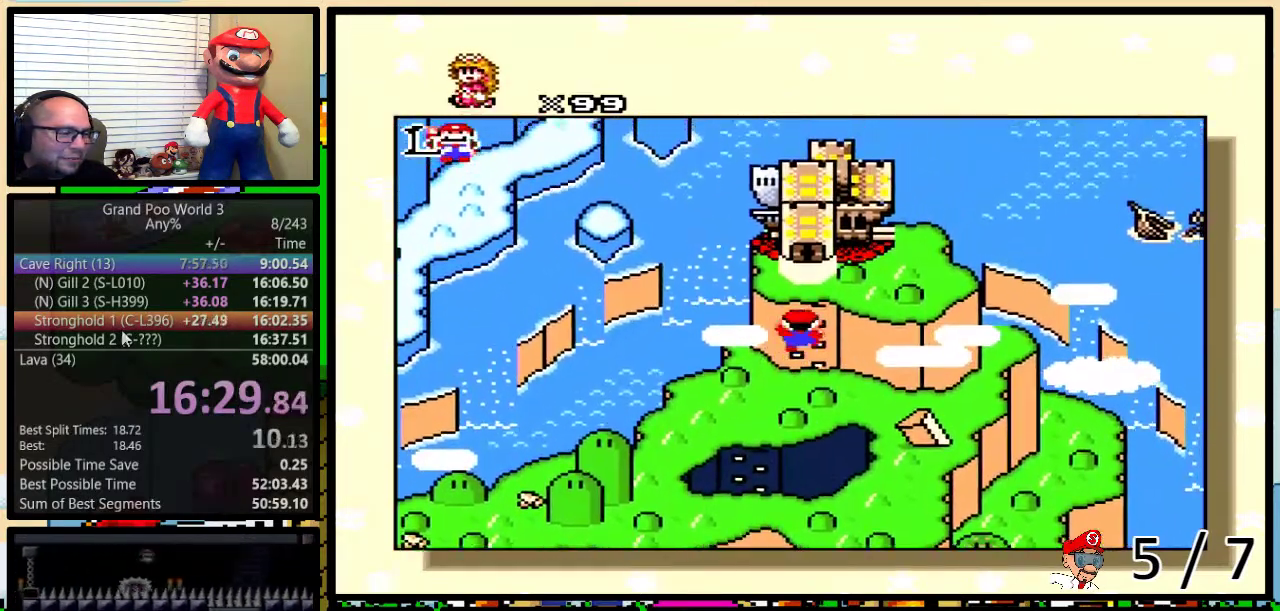
{"buttons": ["B", "X", "Y"], "events": [[33, "B", "down"], [67, "X", "up"], [67, "Y", "down"], [100, "A", "down"], [100, "B", "up"], [100, "Y", "up"], [133, "A", "up"], [133, "X", "down"], [150, "B", "down"], [150, "Y", "down"], [233, "A", "down"], [233, "B", "up"], [233, "X", "up"], [233, "Y", "up"], [267, "B", "down"], [267, "Y", "down"], [317, "B", "up"], [317, "X", "down"], [317, "Y", "up"], [333, "A", "up"], [367, "B", "down"], [367, "Y", "down"], [434, "B", "up"], [434, "X", "up"], [434, "Y", "up"], [467, "A", "down"], [467, "B", "down"], [467, "Y", "down"], [500, "A", "up"], [500, "X", "down"]]}
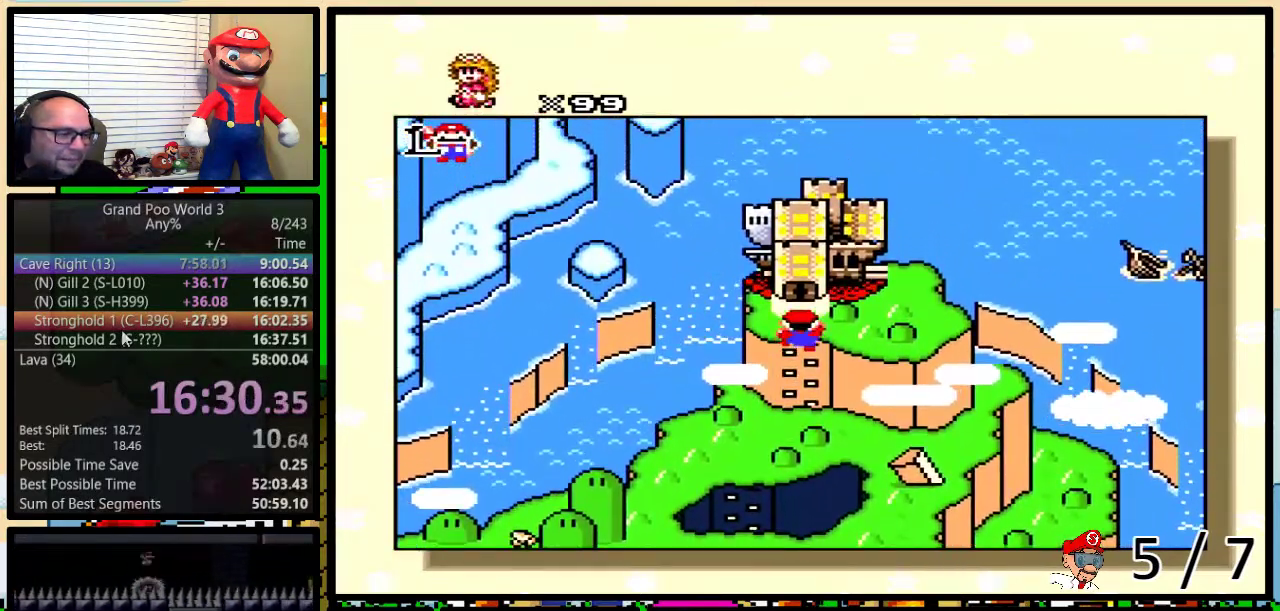
{"buttons": ["A"], "events": [[34, "B", "up"], [34, "Y", "up"], [84, "X", "up"], [117, "A", "down"], [184, "A", "up"], [184, "B", "down"], [184, "X", "down"], [284, "A", "down"], [284, "X", "up"], [334, "B", "up"], [334, "X", "down"], [367, "A", "up"], [401, "B", "down"], [451, "B", "up"], [484, "A", "down"], [484, "X", "up"]]}
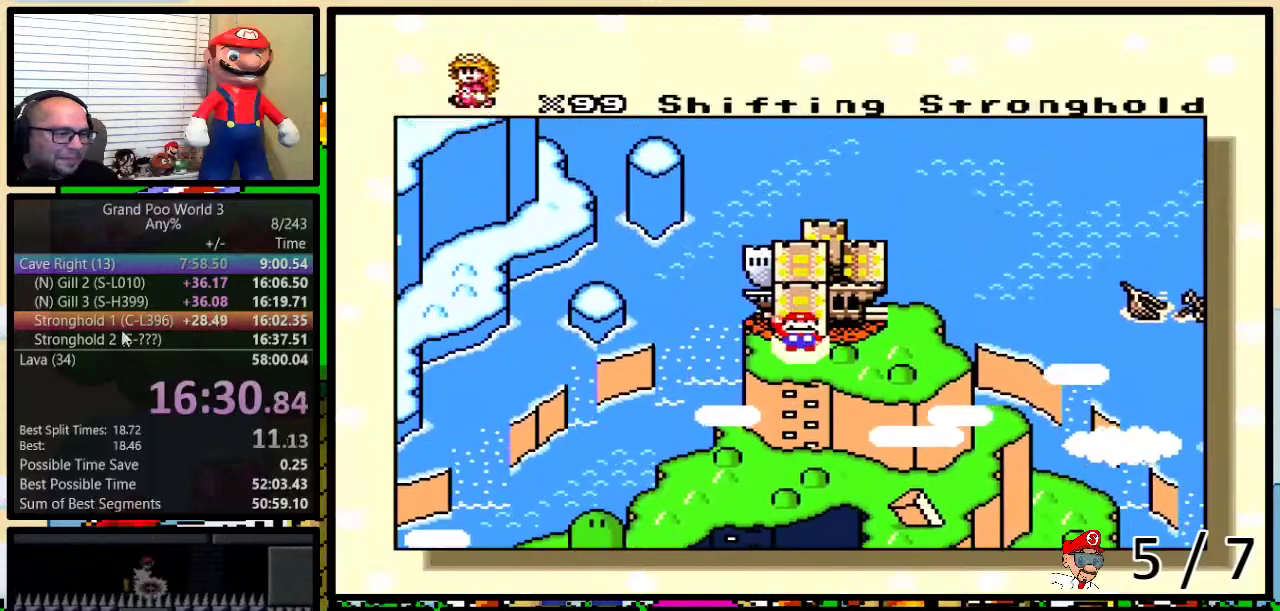
{"buttons": [], "events": [[16, "B", "down"], [16, "Y", "down"], [33, "A", "up"], [33, "X", "down"], [67, "B", "up"], [67, "Y", "up"], [150, "X", "up"], [183, "A", "down"], [200, "B", "down"], [233, "A", "up"], [233, "X", "down"], [333, "X", "up"], [333, "Y", "down"], [367, "A", "down"], [367, "B", "up"], [400, "Y", "up"], [417, "A", "up"]]}
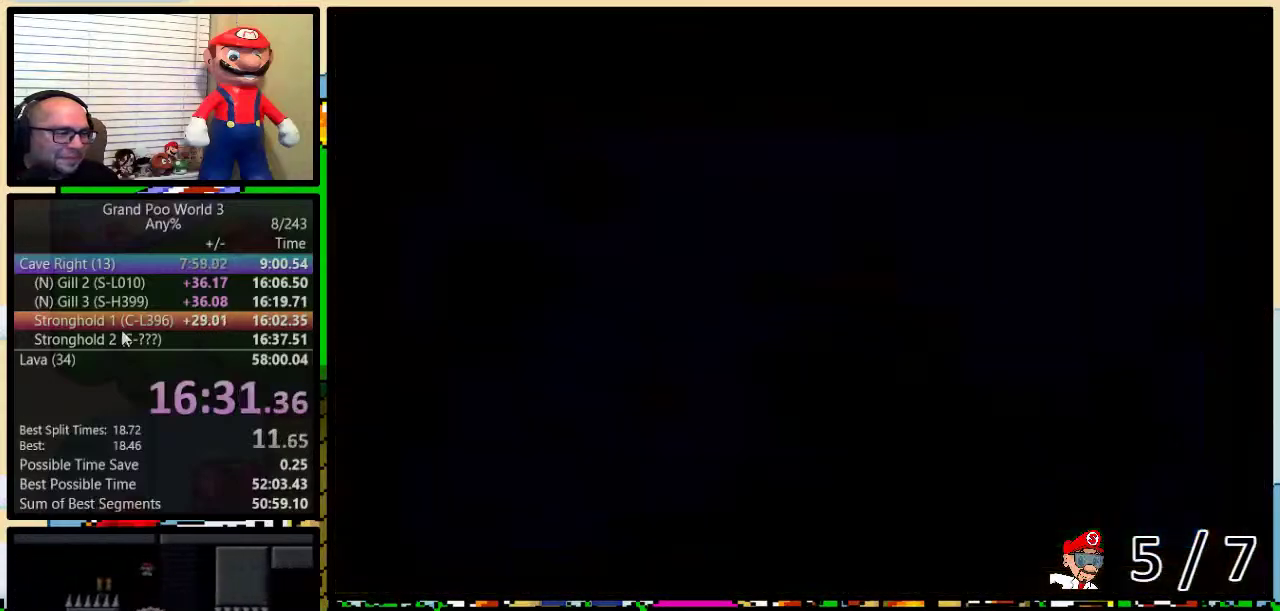
{"buttons": [], "events": []}
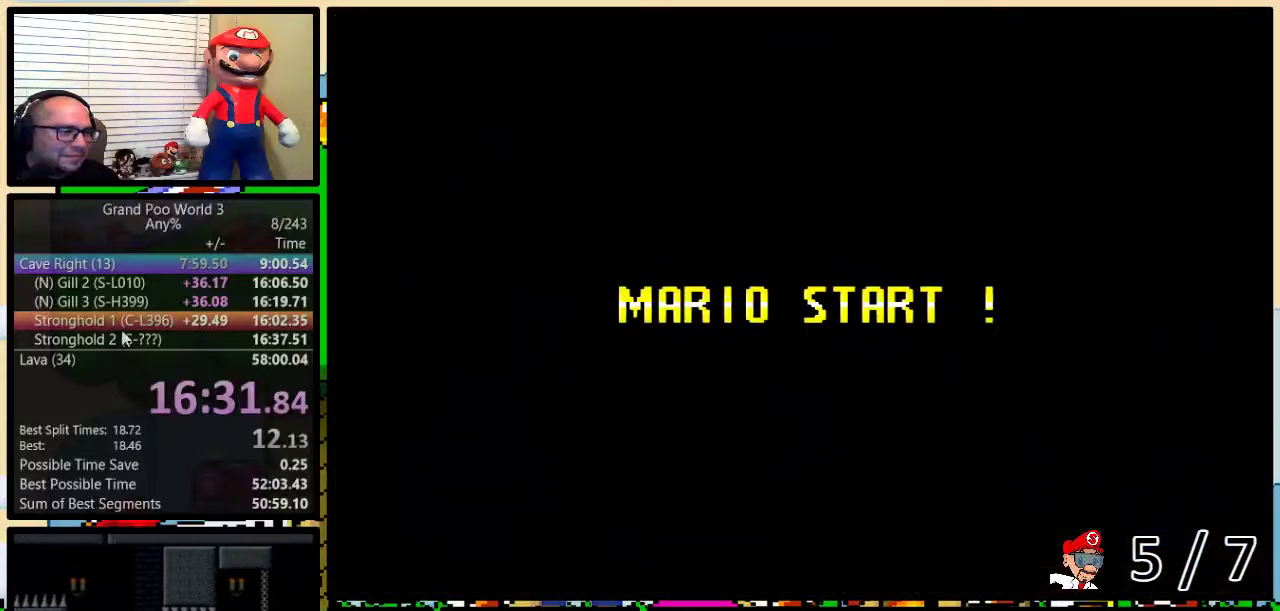
{"buttons": ["Y"], "events": [[500, "Y", "down"]]}
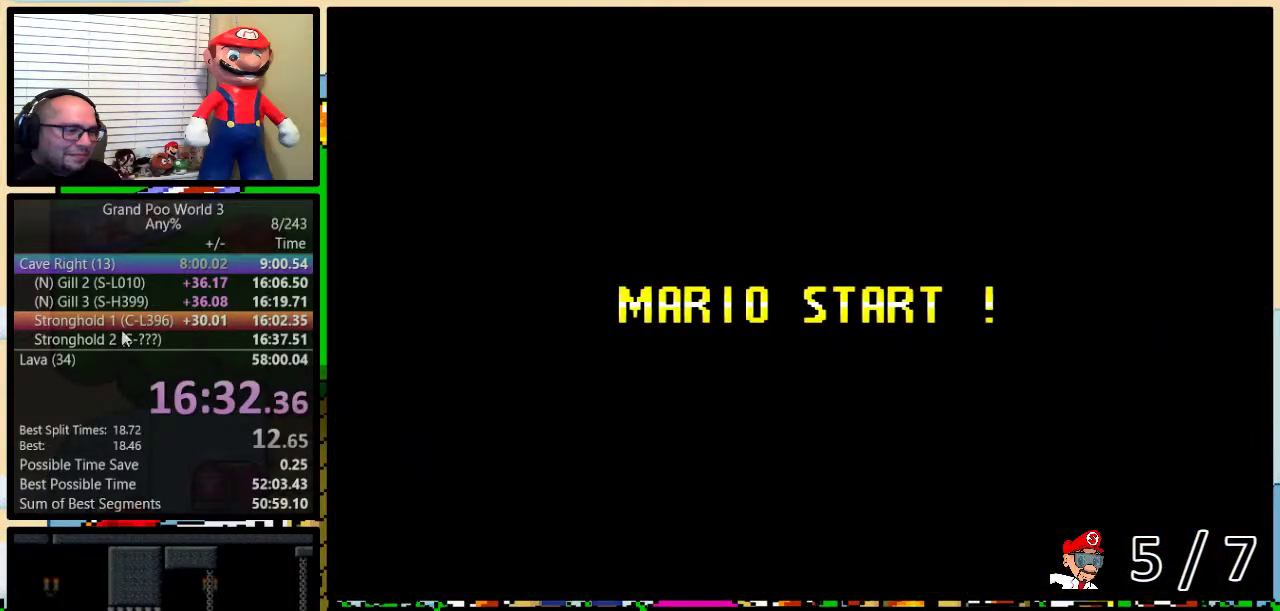
{"buttons": ["B"], "events": [[317, "B", "down"], [401, "Y", "up"]]}
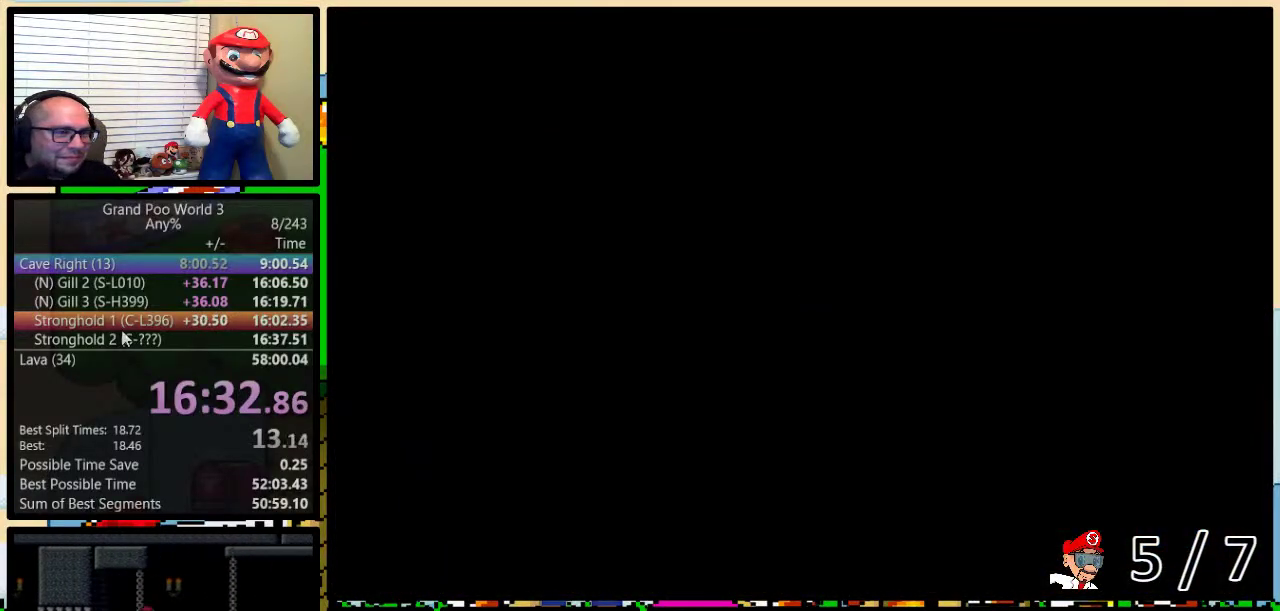
{"buttons": ["Y"], "events": [[17, "B", "up"], [83, "Y", "down"]]}
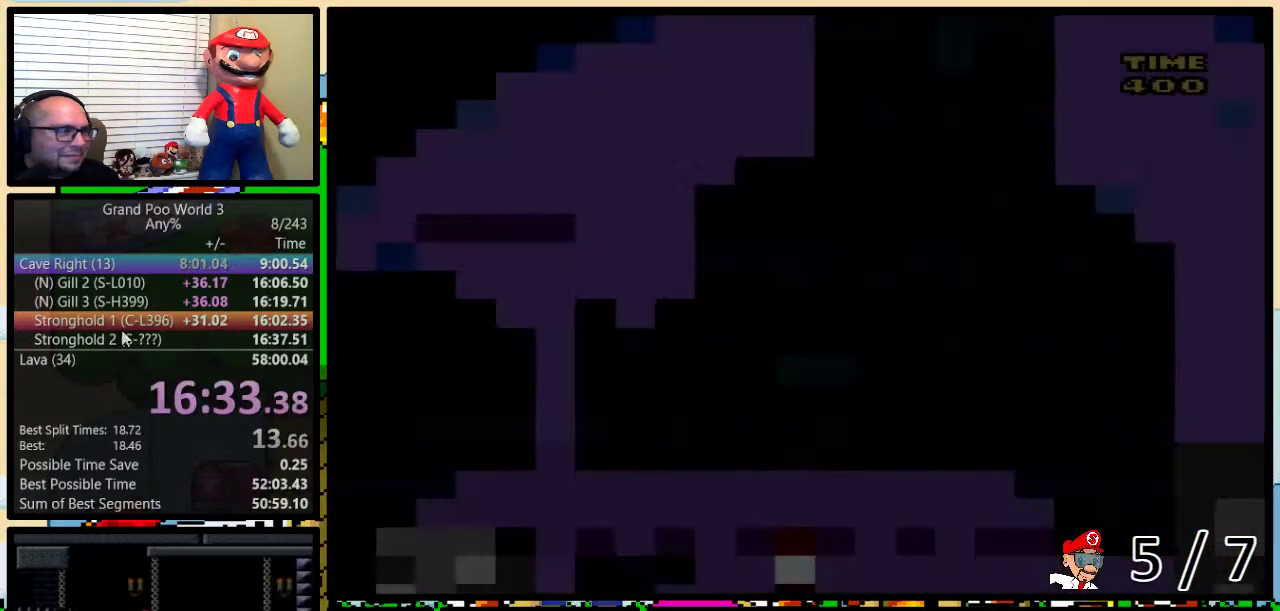
{"buttons": ["Y", "DPAD_UP", "DPAD_RIGHT"], "events": [[17, "DPAD_RIGHT", "down"], [284, "DPAD_UP", "down"]]}
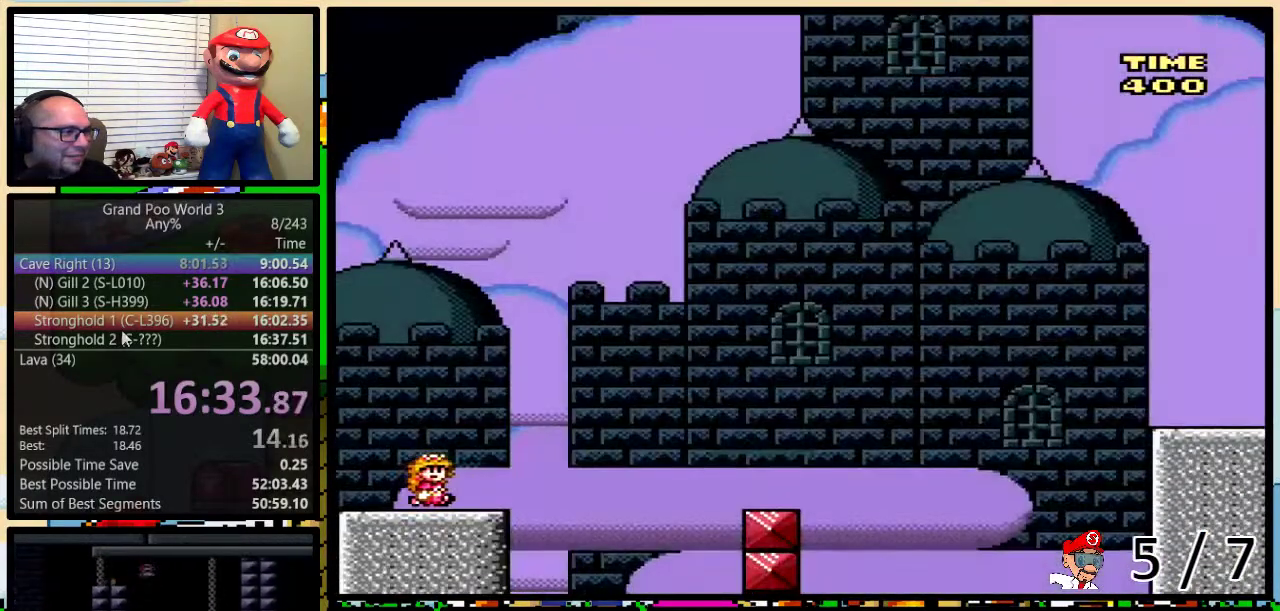
{"buttons": ["A", "Y", "DPAD_UP", "DPAD_RIGHT"], "events": [[200, "A", "down"], [283, "A", "up"], [450, "A", "down"]]}
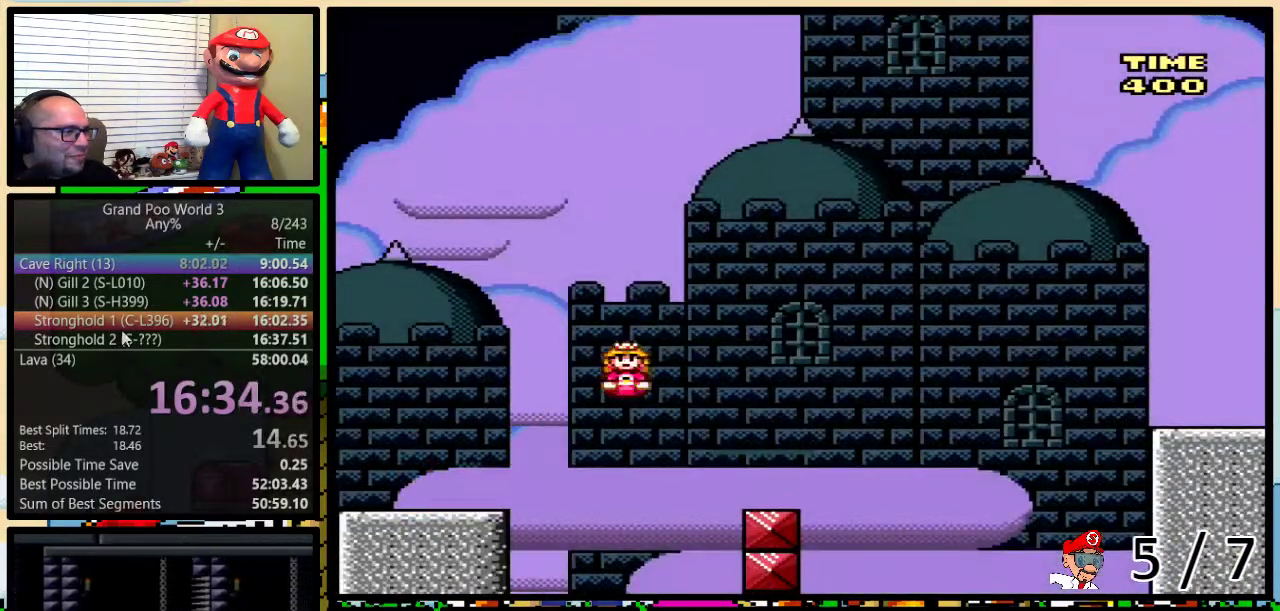
{"buttons": ["A", "Y", "DPAD_UP", "DPAD_RIGHT"], "events": [[100, "A", "up"], [351, "A", "down"]]}
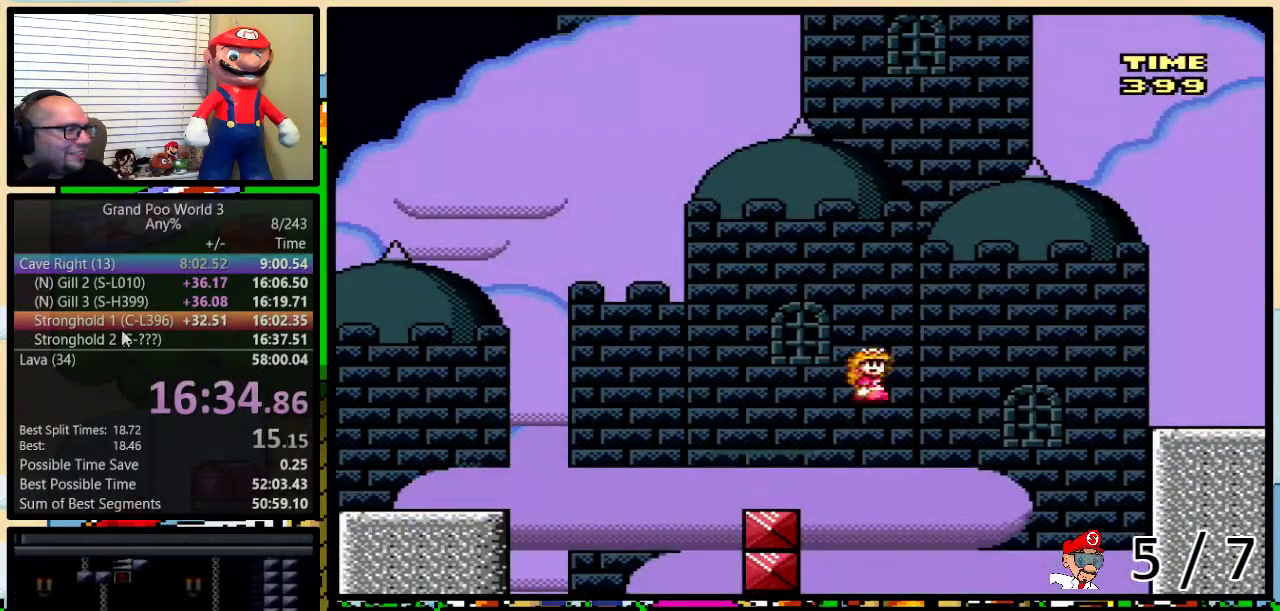
{"buttons": ["A", "Y", "DPAD_RIGHT"], "events": [[200, "DPAD_UP", "up"]]}